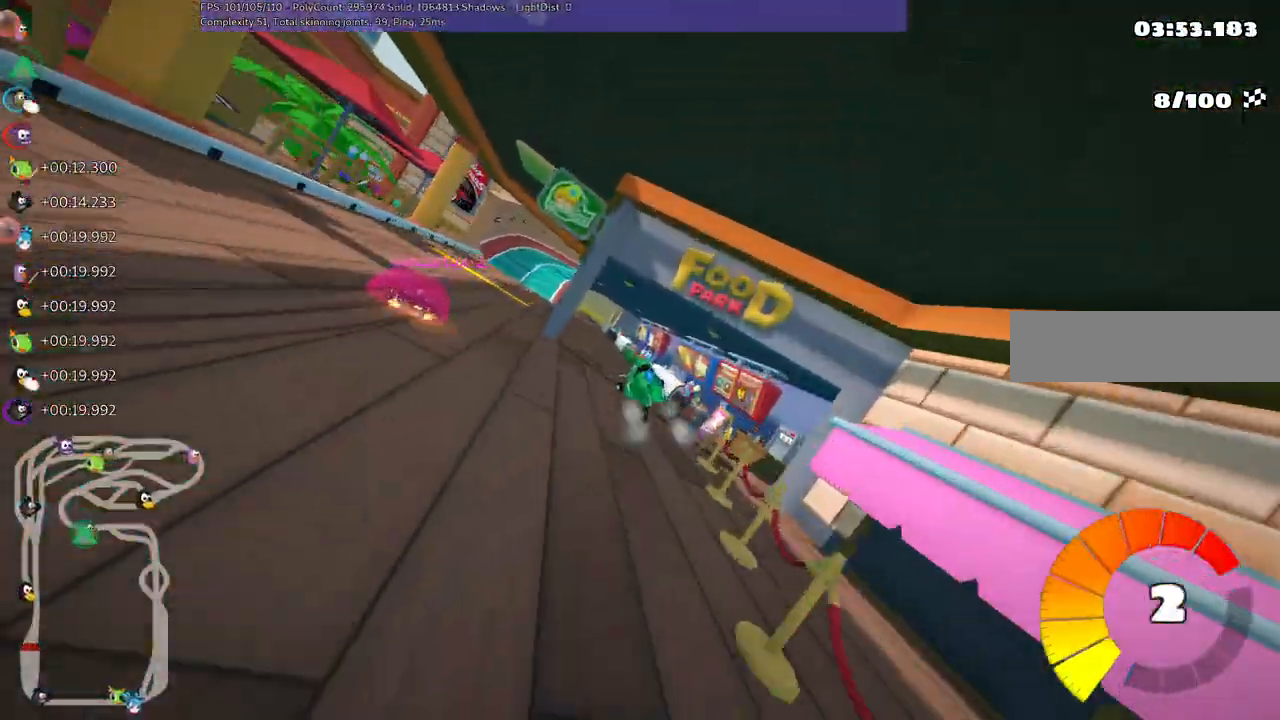
Gameplay with keyboard; each line is a JSON object with the keys held at the frame after it. "events" lists presses ("down") and releases ("up") of ".", "/", "alt_r", "b", "c", "comma", "ctrl_r", "d", "down", "f", "g", "h", "j", "k", "l", "left", "m", "n", "quote", "return", "right", "semicolon", "shift_r", "space", "super", "up" and "v" between this image and that frame as [ms after this image, input, new state], when the widget could be followed in between. No other keys are recorded. Mouse input is not recorded.
{"keys": ["left", "up"]}
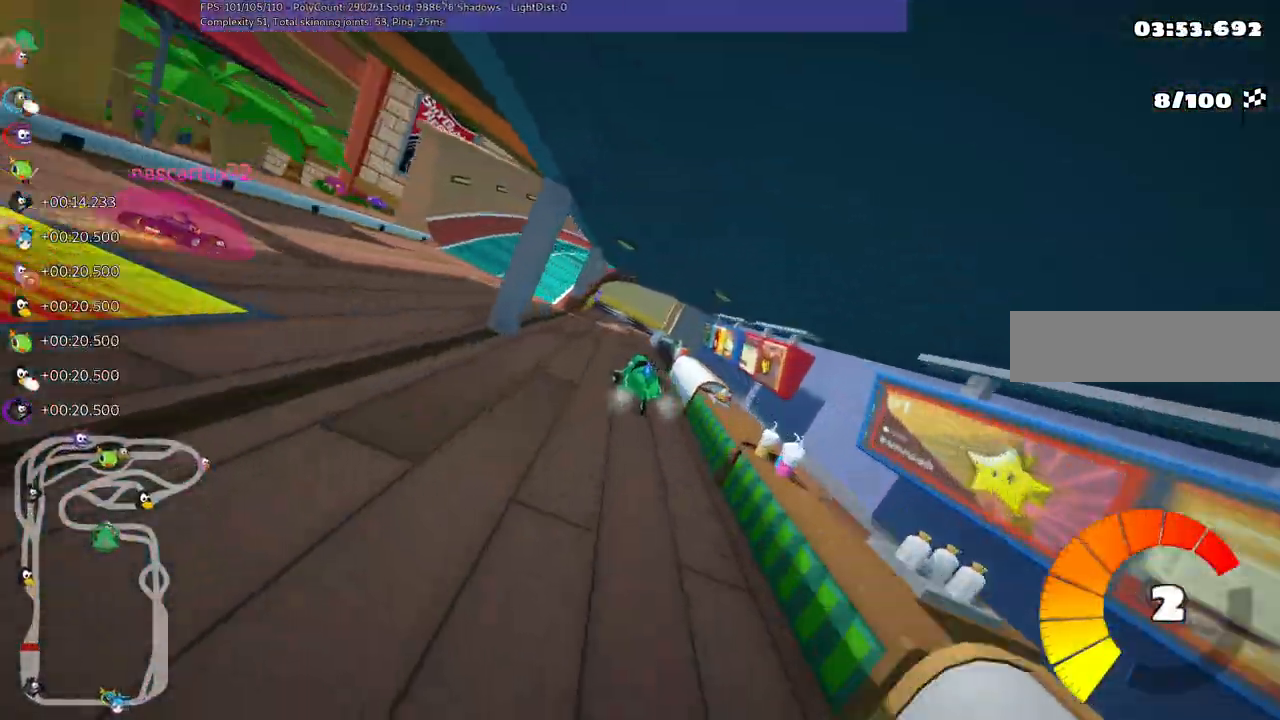
{"keys": ["left", "m", "up"]}
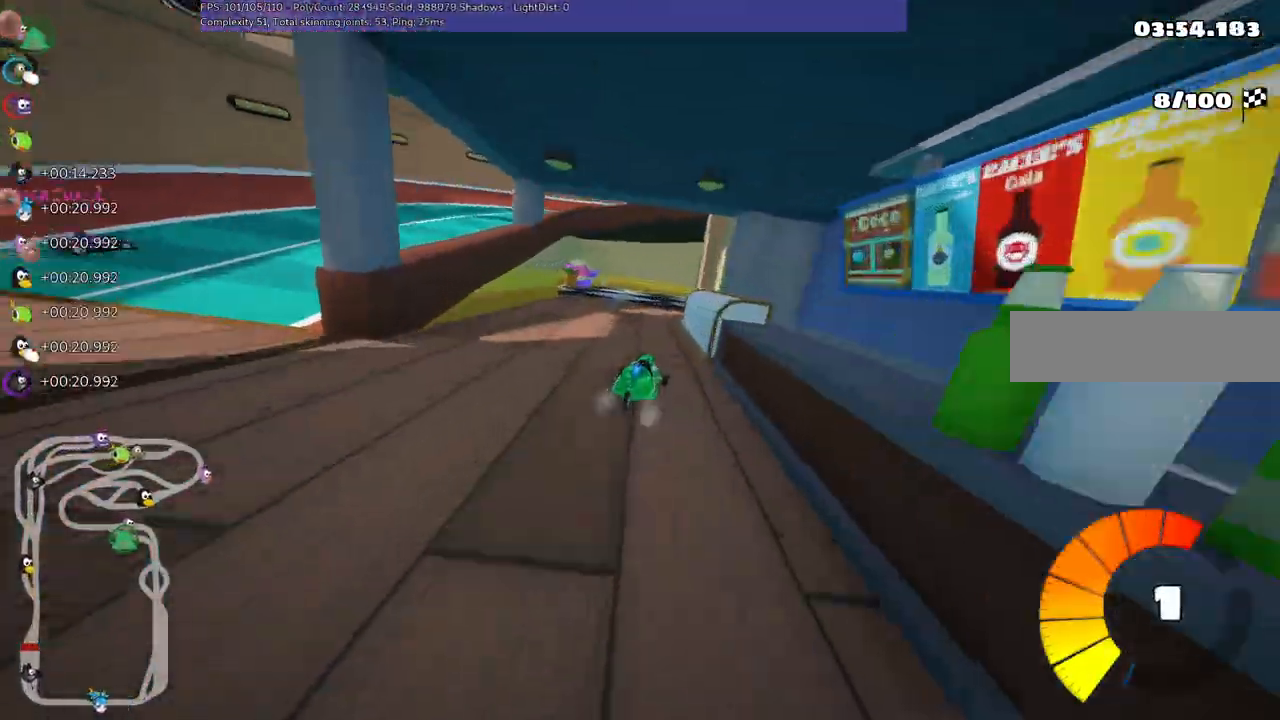
{"keys": ["left", "m", "up"], "events": []}
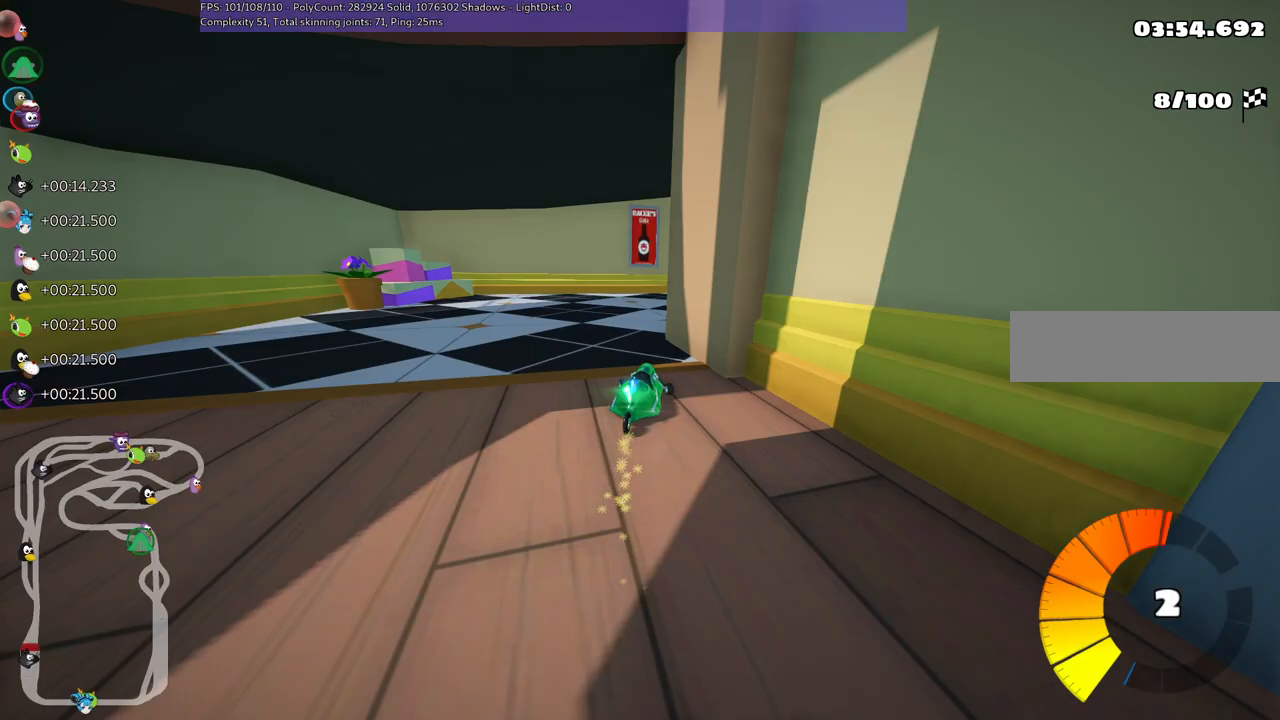
{"keys": ["n", "right", "up"], "events": [[67, "right", "down"], [300, "left", "up"], [433, "m", "up"], [433, "n", "down"]]}
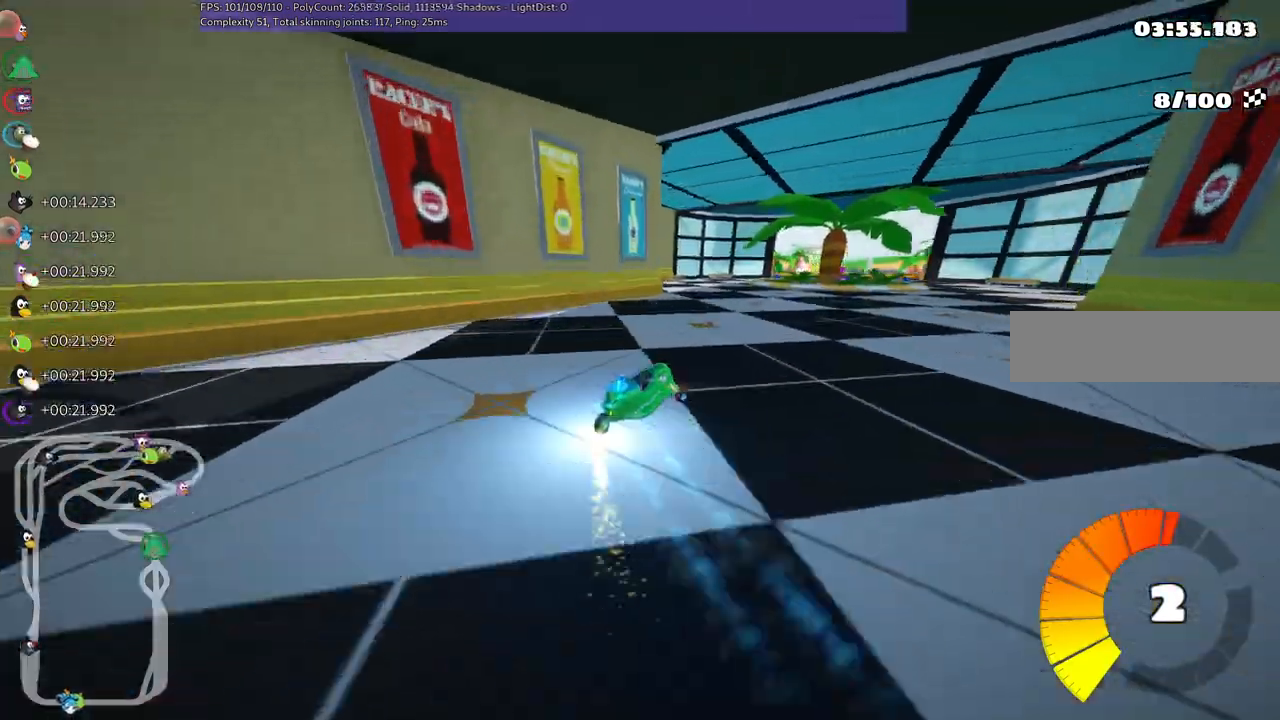
{"keys": ["left", "up"]}
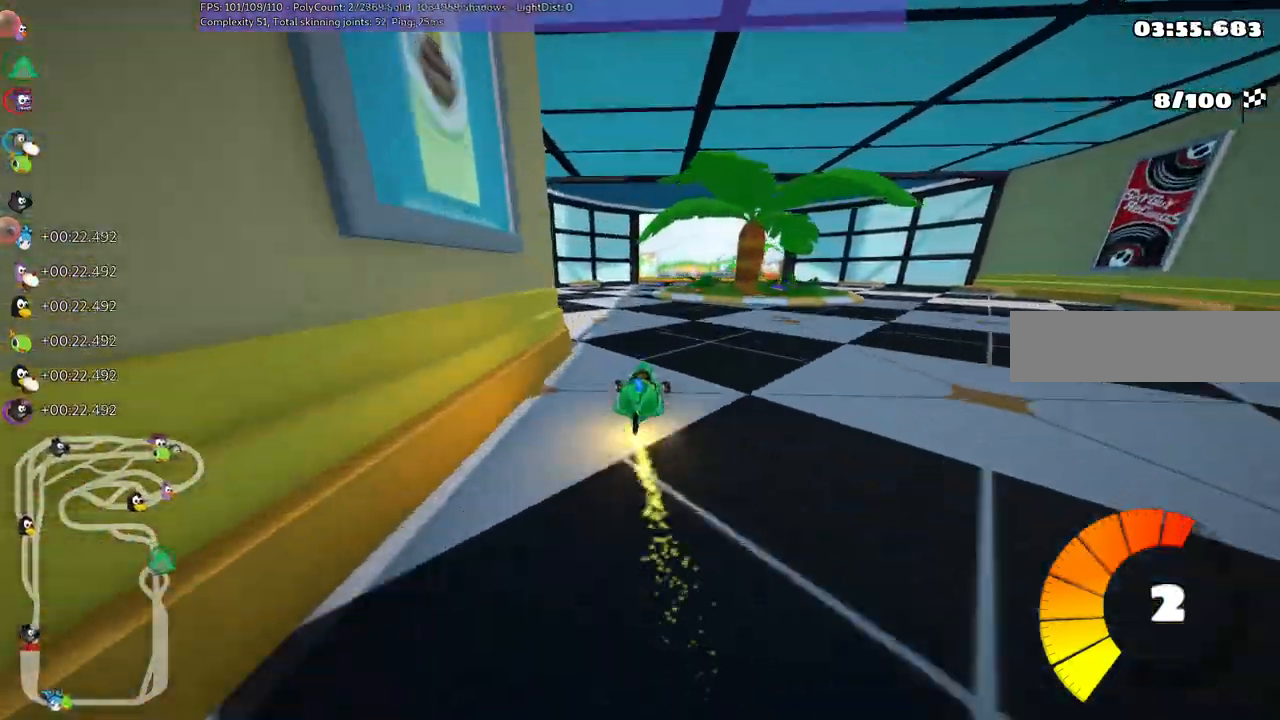
{"keys": ["right", "up"], "events": [[33, "left", "up"], [183, "right", "down"], [333, "right", "up"], [467, "right", "down"]]}
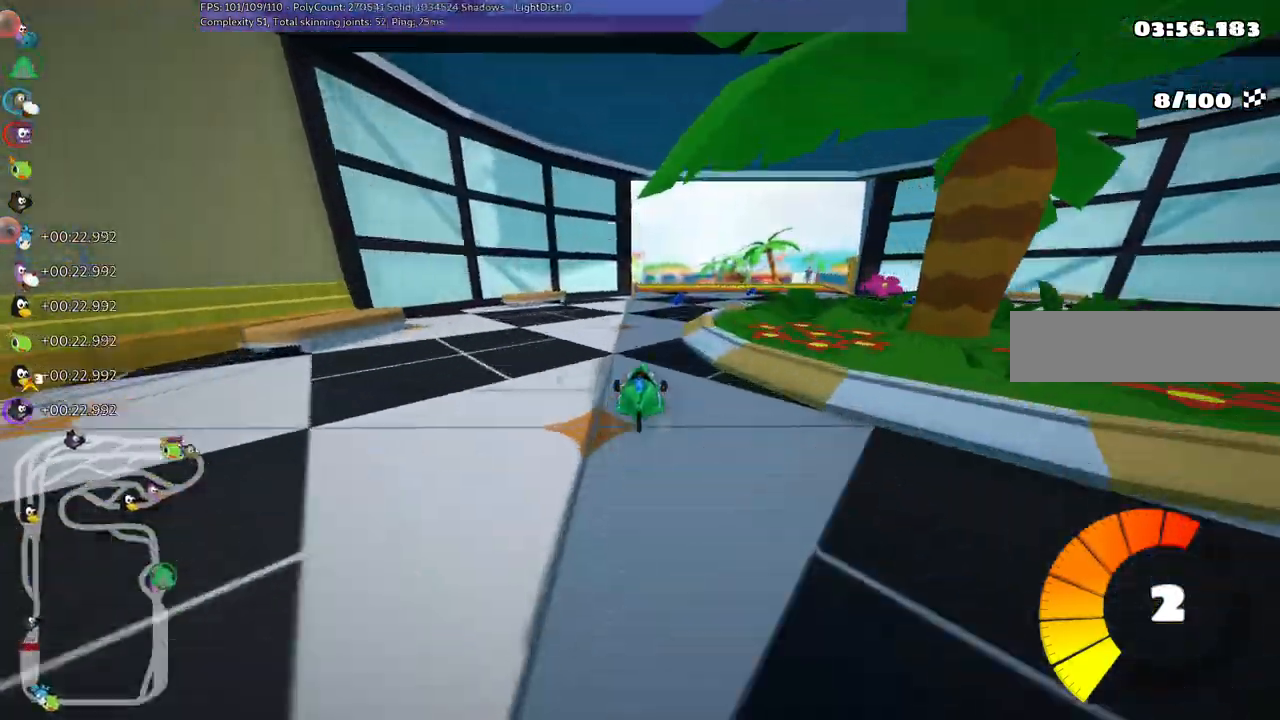
{"keys": ["left", "n", "up"], "events": [[67, "m", "down"], [150, "m", "up"], [200, "right", "up"], [300, "left", "down"], [333, "n", "down"]]}
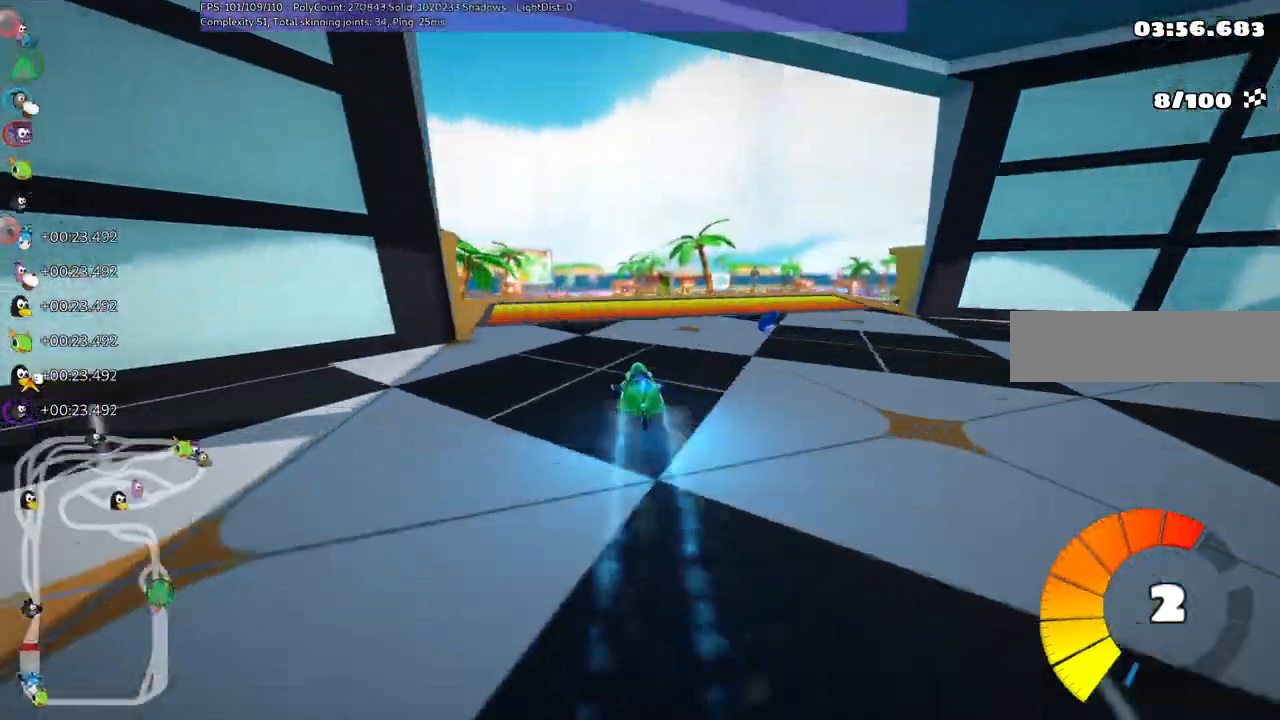
{"keys": ["m", "right", "up"]}